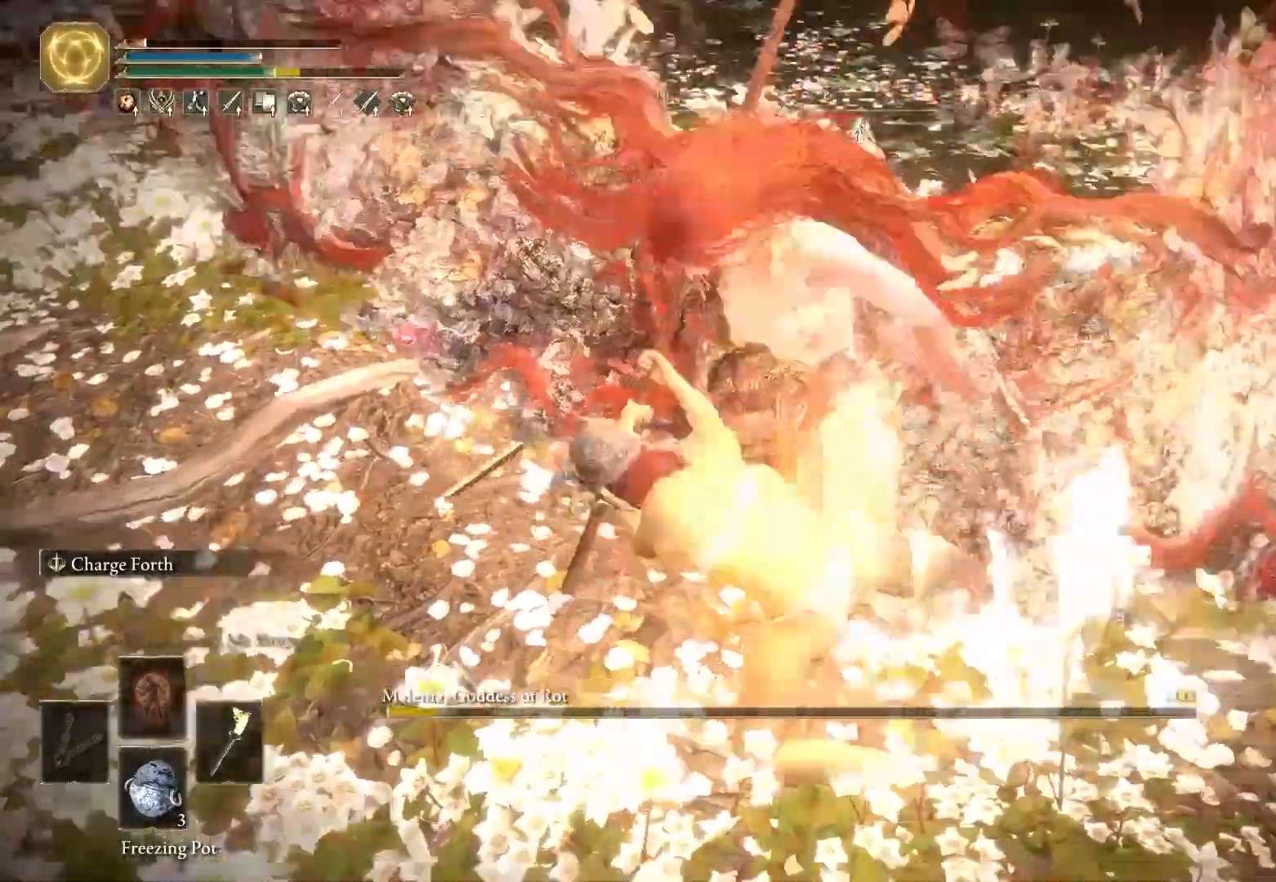
Gameplay with keyboard and mouse; each line is a JSON object with the keys and mouse buttons held at the frame after it. "events" lists presses ("down") and releases ("up") of "1", "2", "3", "4", "5", "a", "alt", "b", "c", "ctrl", "d", "e", "f", "g", "q", "r", "s", "shift", "space", "t", "tab", "tilde", "v", "w", "x", "z", "mouse_left", "mouse_wheel", "mouse_right", "mouse_mb4" and "mouse_mb5" between this image and that frame as [ms after this image, input, new state], when the widget could be followed in between. "mouse_left", "mouse_wheel", "mouse_right", "mouse_mb4", "mouse_mb5" = the "left", "wheel", "right", "mb4", "mb5" buttons of the "mouse" list. No other keys are recorded. "wheel" means that the mouse wheel is clicked or scrolled. Mouse movement is not recorded.
{"keys": [], "mouse": [], "events": [[133, "d", "up"], [200, "w", "up"]]}
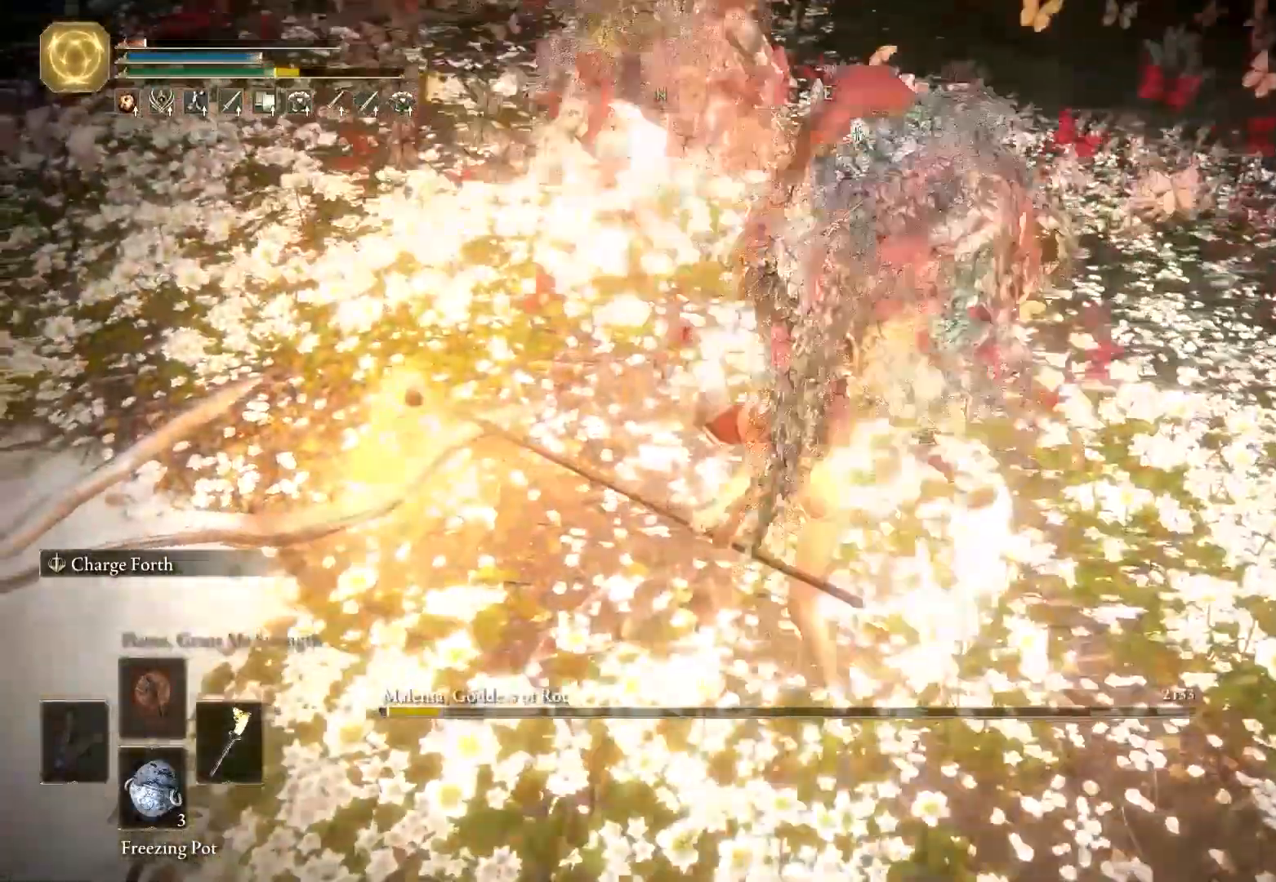
{"keys": [], "mouse": [], "events": []}
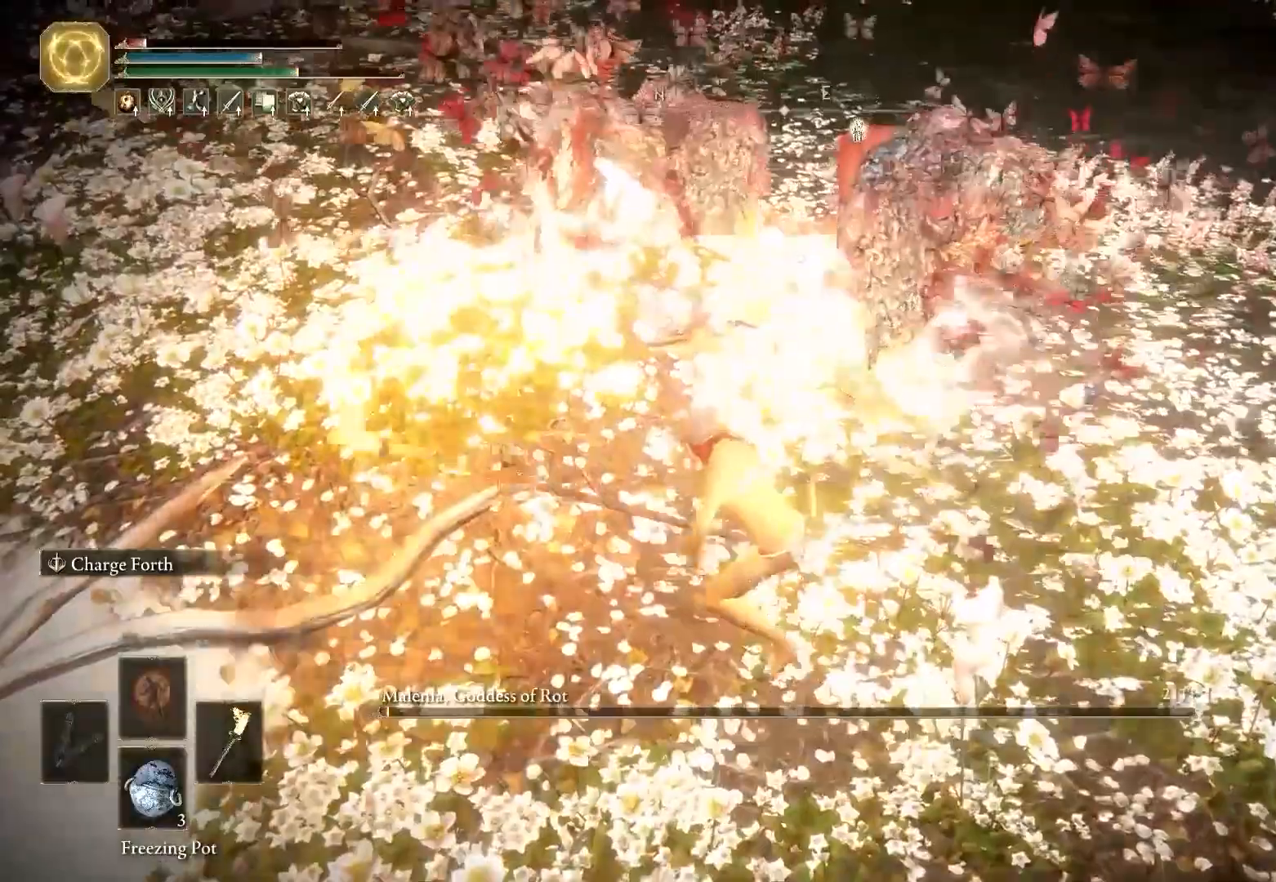
{"keys": [], "mouse": [], "events": []}
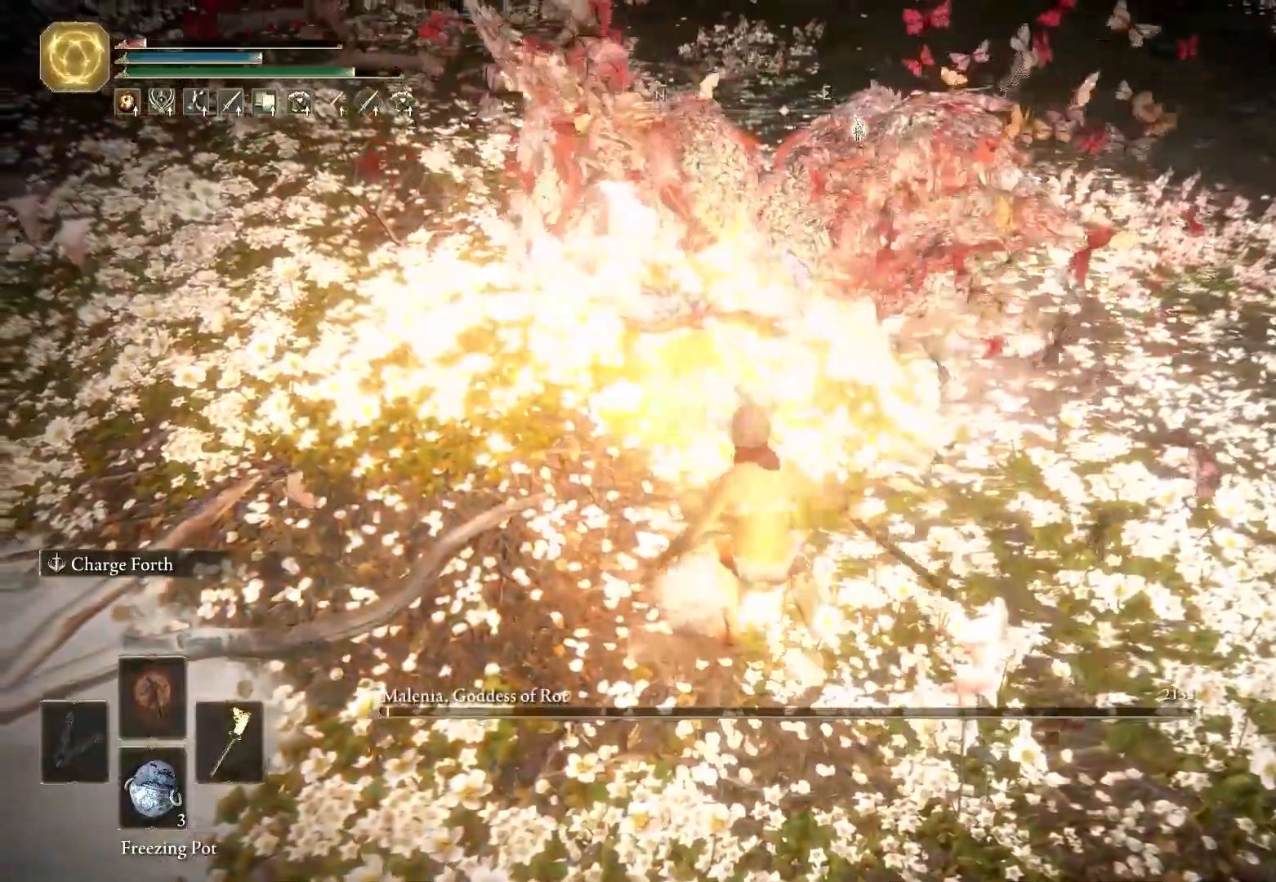
{"keys": [], "mouse": [], "events": []}
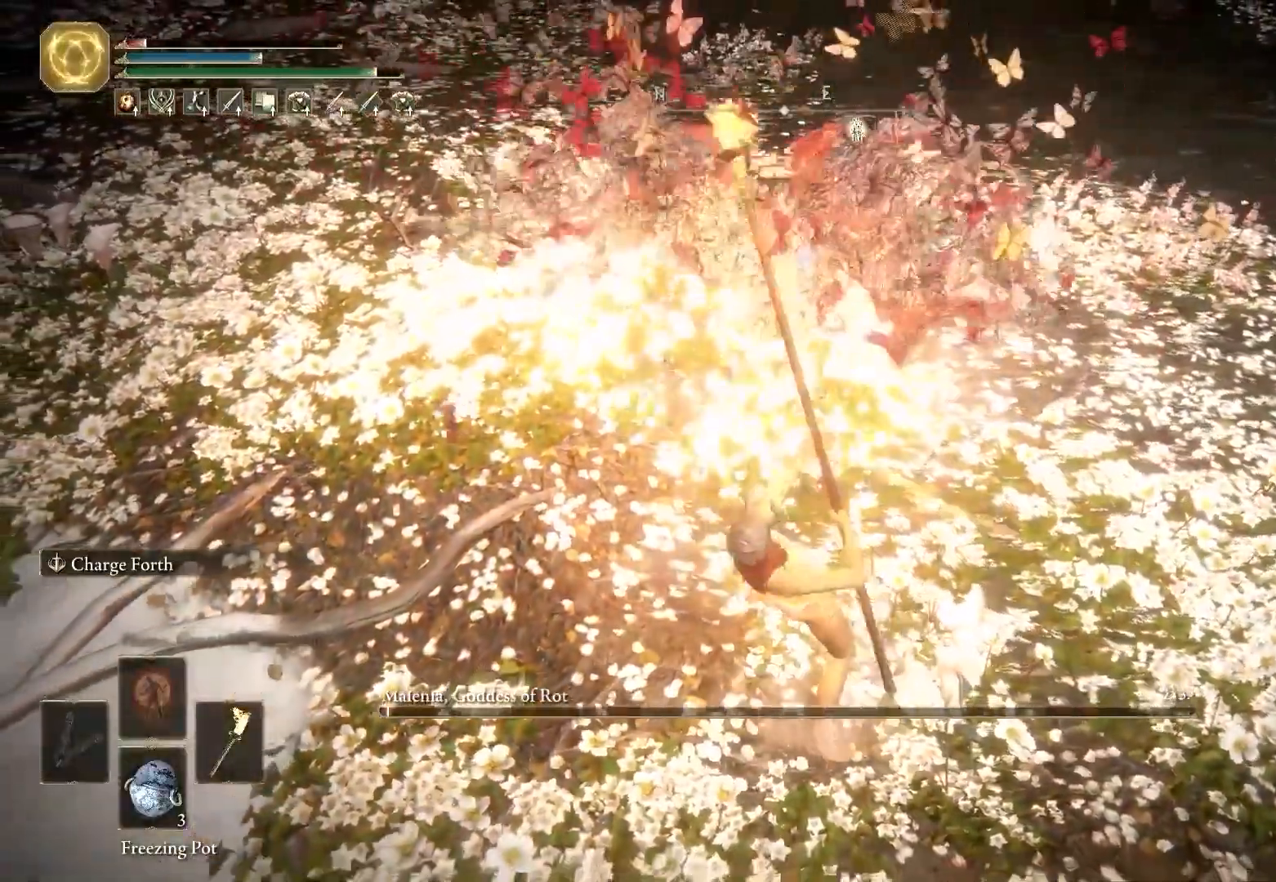
{"keys": ["w"], "mouse": [], "events": [[300, "w", "down"]]}
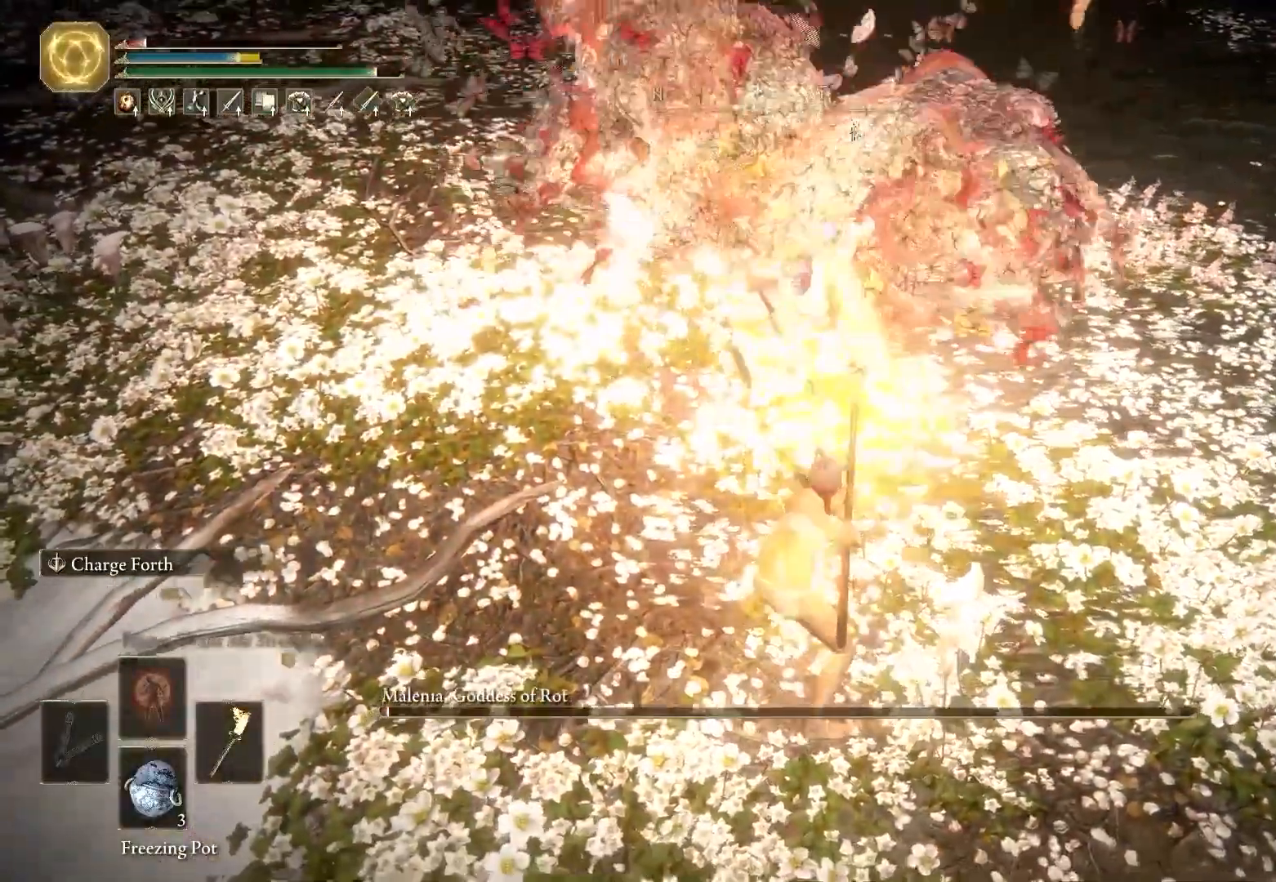
{"keys": ["w"], "mouse": [], "events": []}
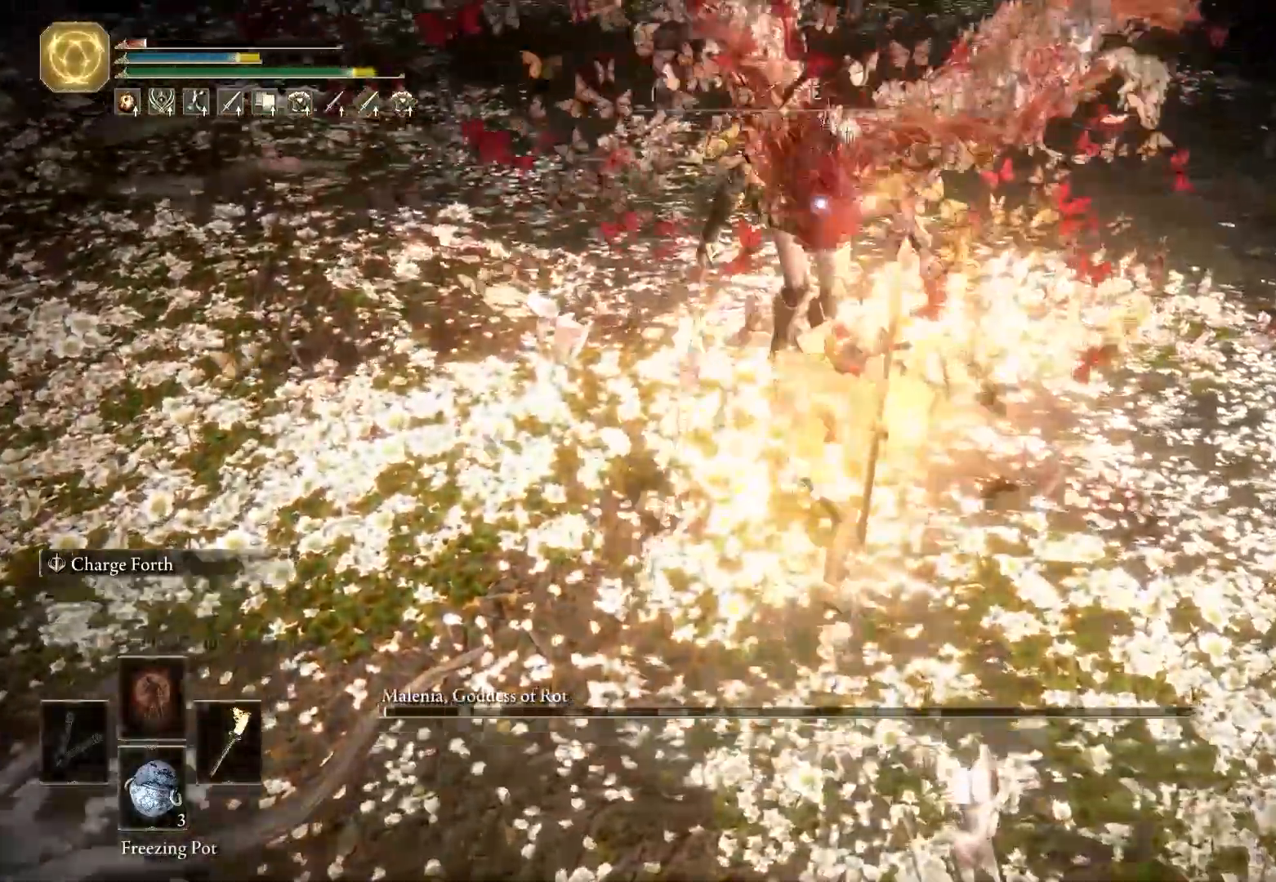
{"keys": ["w"], "mouse": [], "events": []}
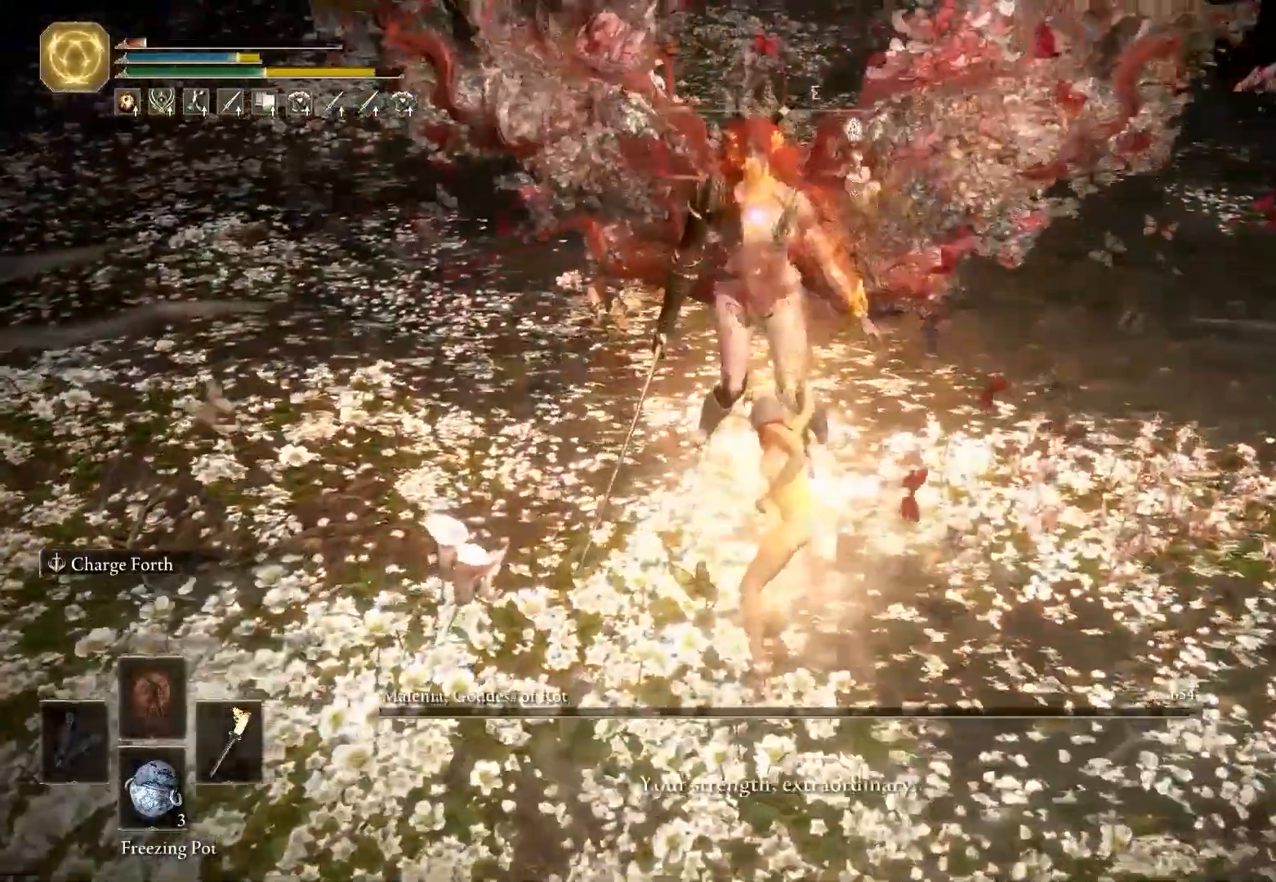
{"keys": [], "mouse": [], "events": [[50, "w", "up"]]}
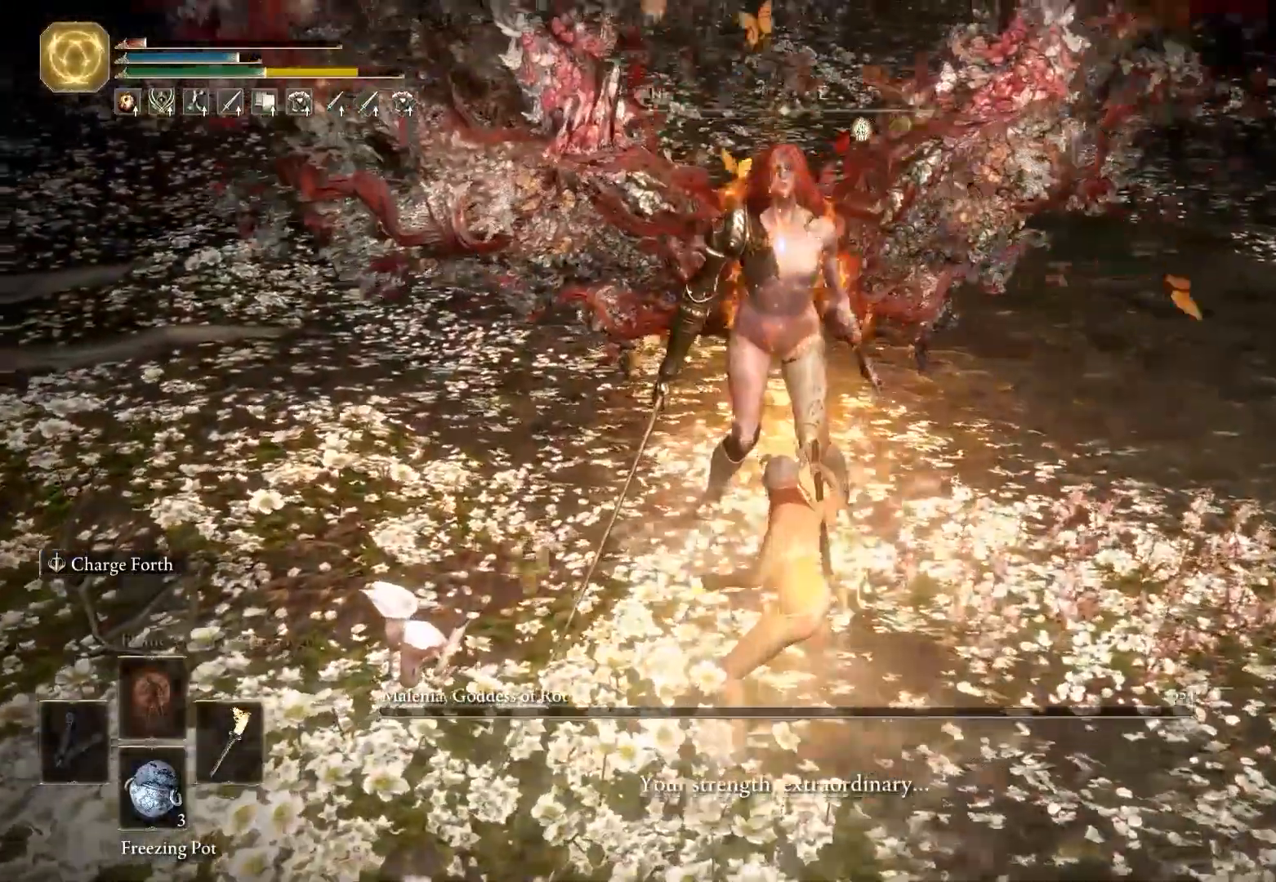
{"keys": ["ctrl", "s"], "mouse": [], "events": [[267, "s", "down"], [300, "ctrl", "down"]]}
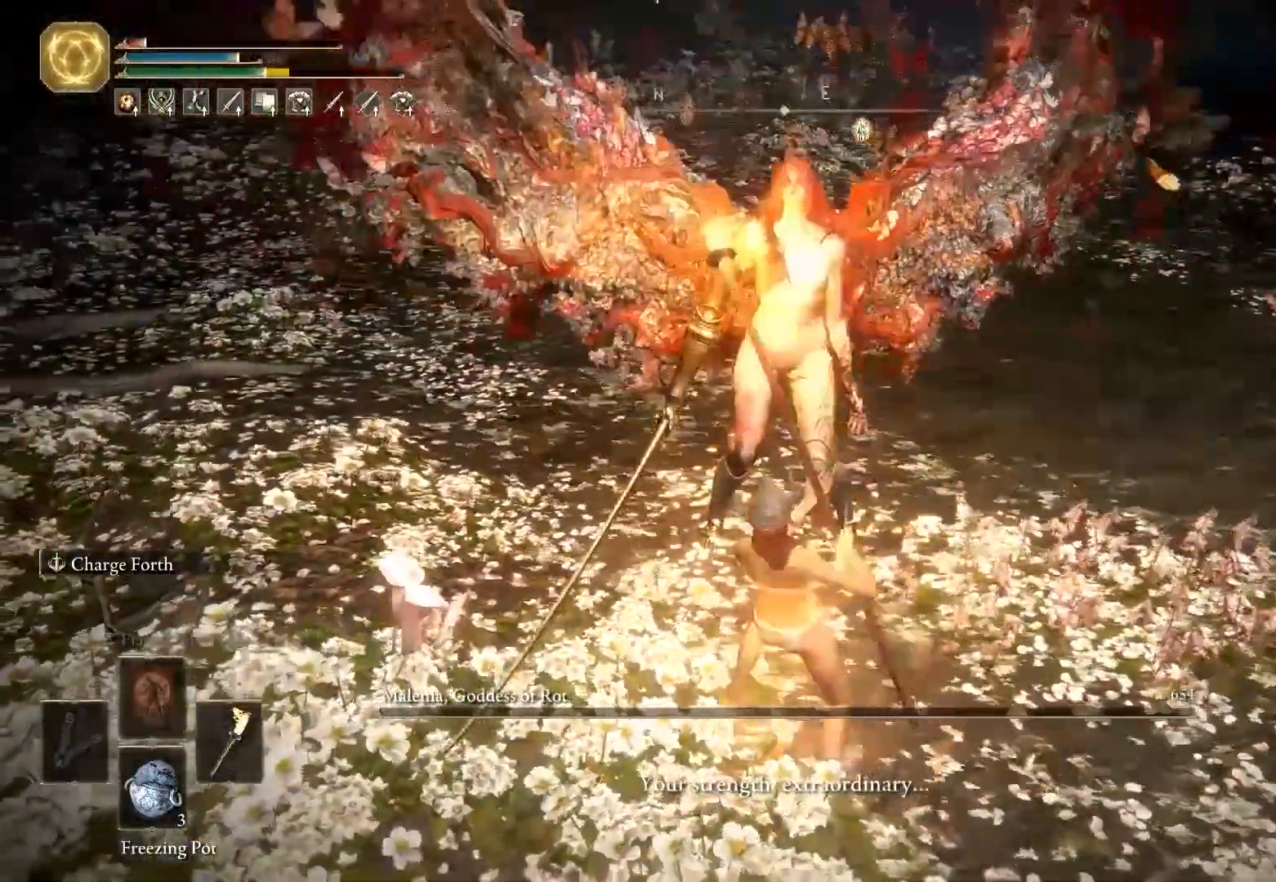
{"keys": ["ctrl", "s"], "mouse": [], "events": []}
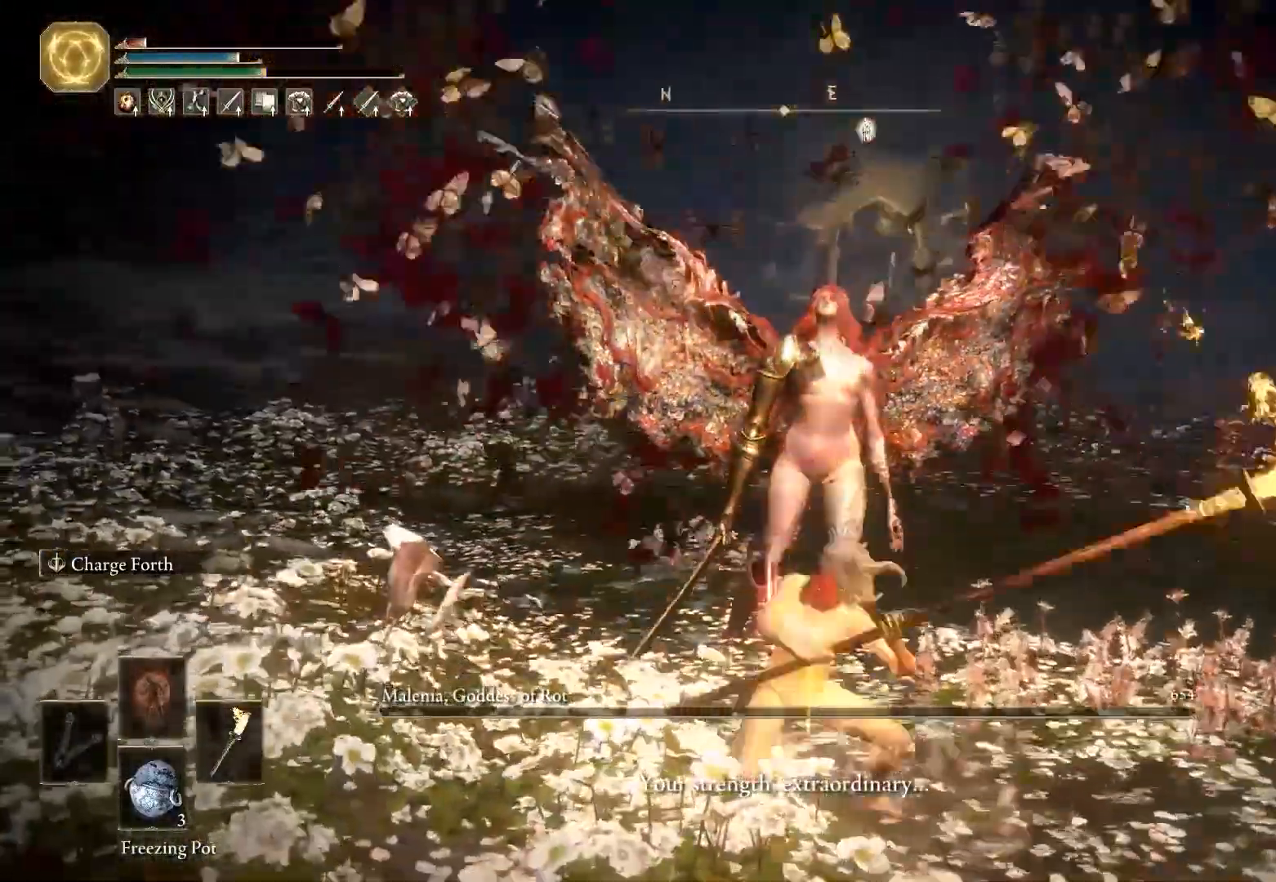
{"keys": ["ctrl", "s"], "mouse": [], "events": []}
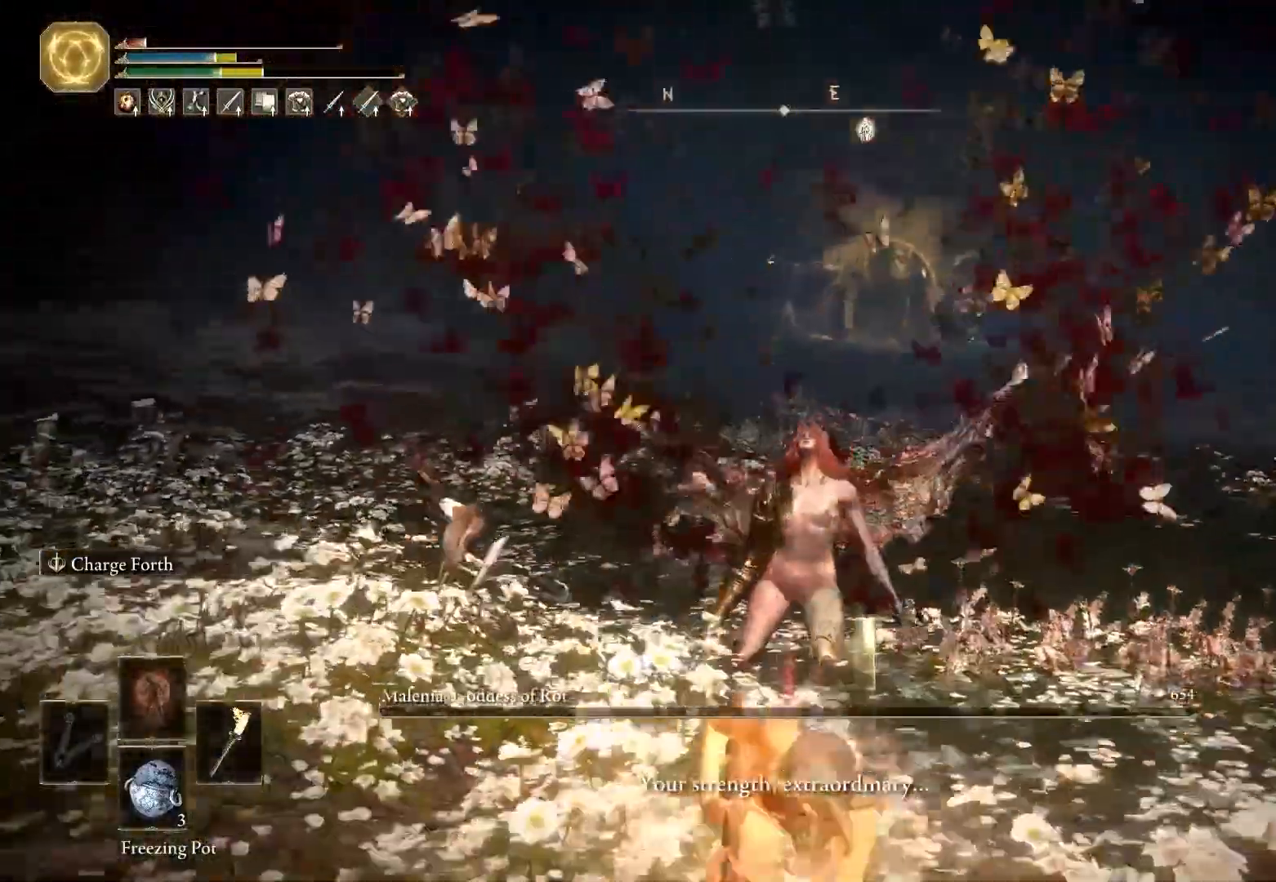
{"keys": ["s"], "mouse": [], "events": [[400, "ctrl", "up"]]}
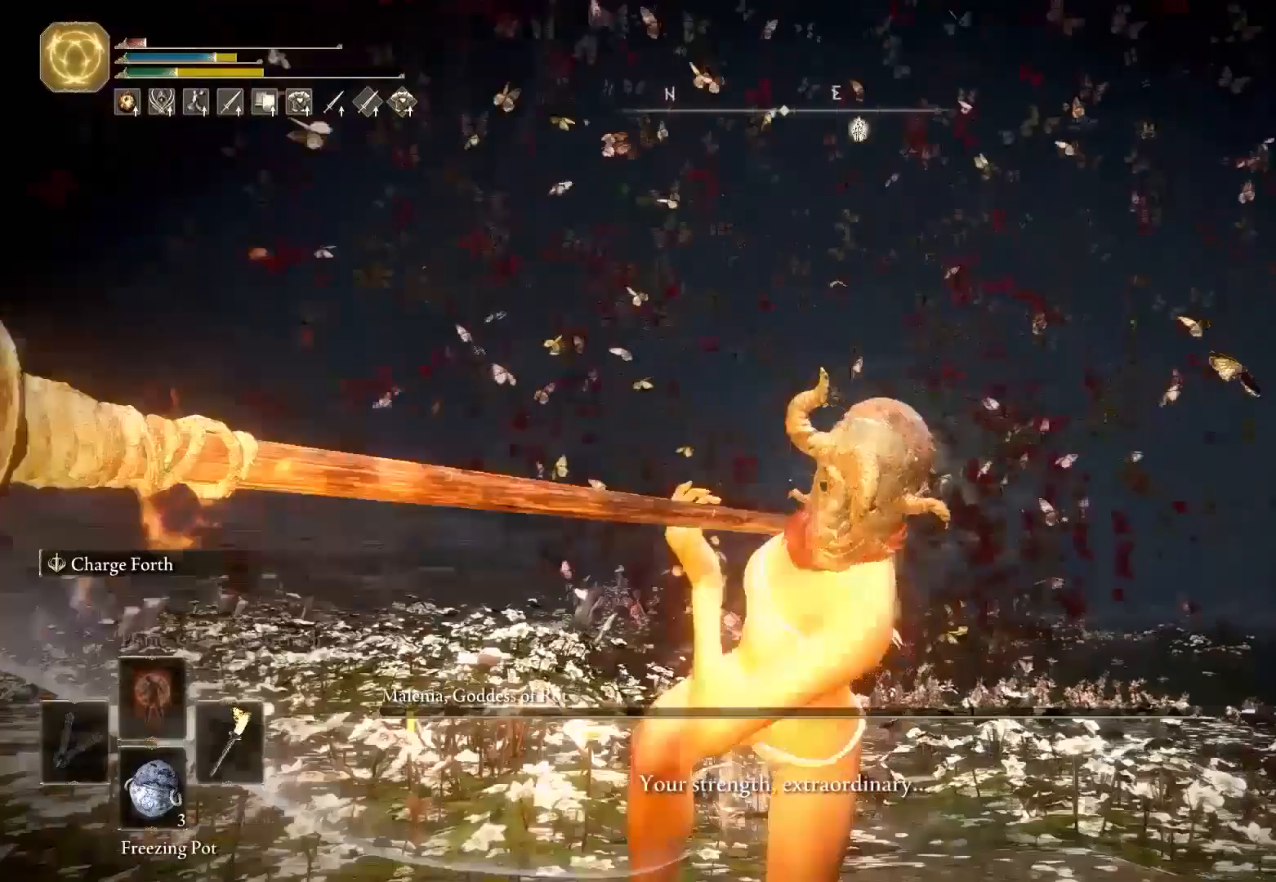
{"keys": [], "mouse": [], "events": [[50, "s", "up"]]}
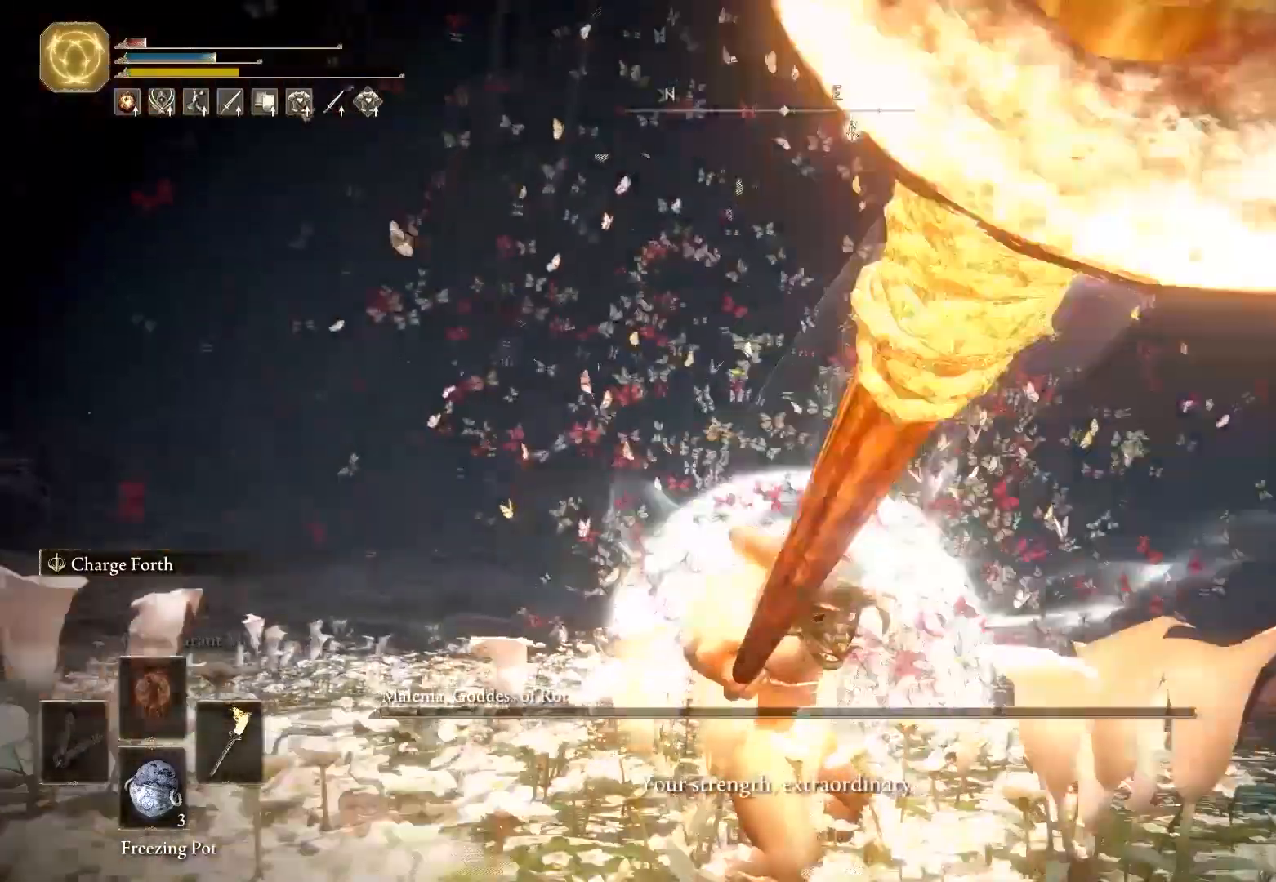
{"keys": [], "mouse": [], "events": [[333, "ctrl", "down"], [483, "ctrl", "up"]]}
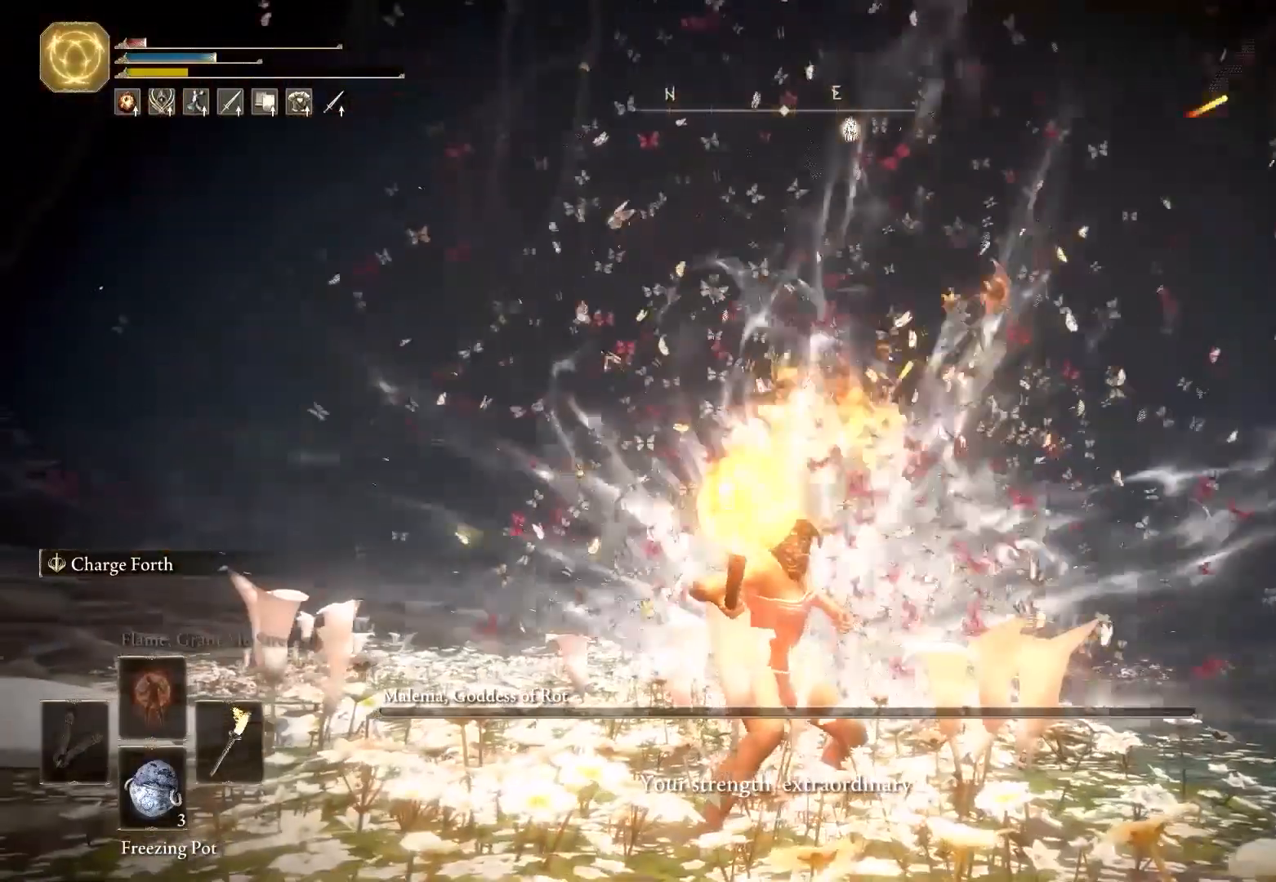
{"keys": [], "mouse": [], "events": [[83, "ctrl", "down"], [167, "ctrl", "up"]]}
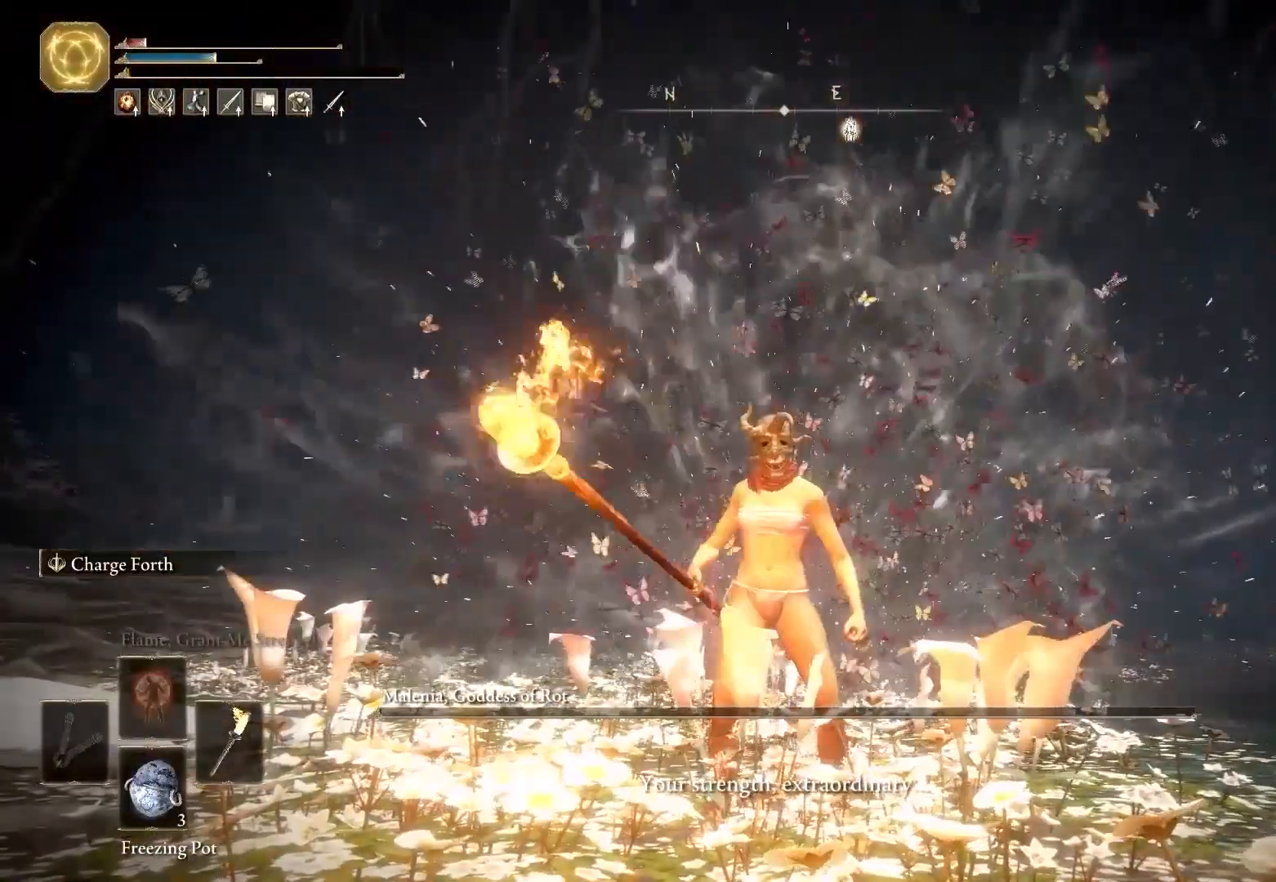
{"keys": [], "mouse": [], "events": [[233, "tilde", "down"], [367, "tilde", "up"]]}
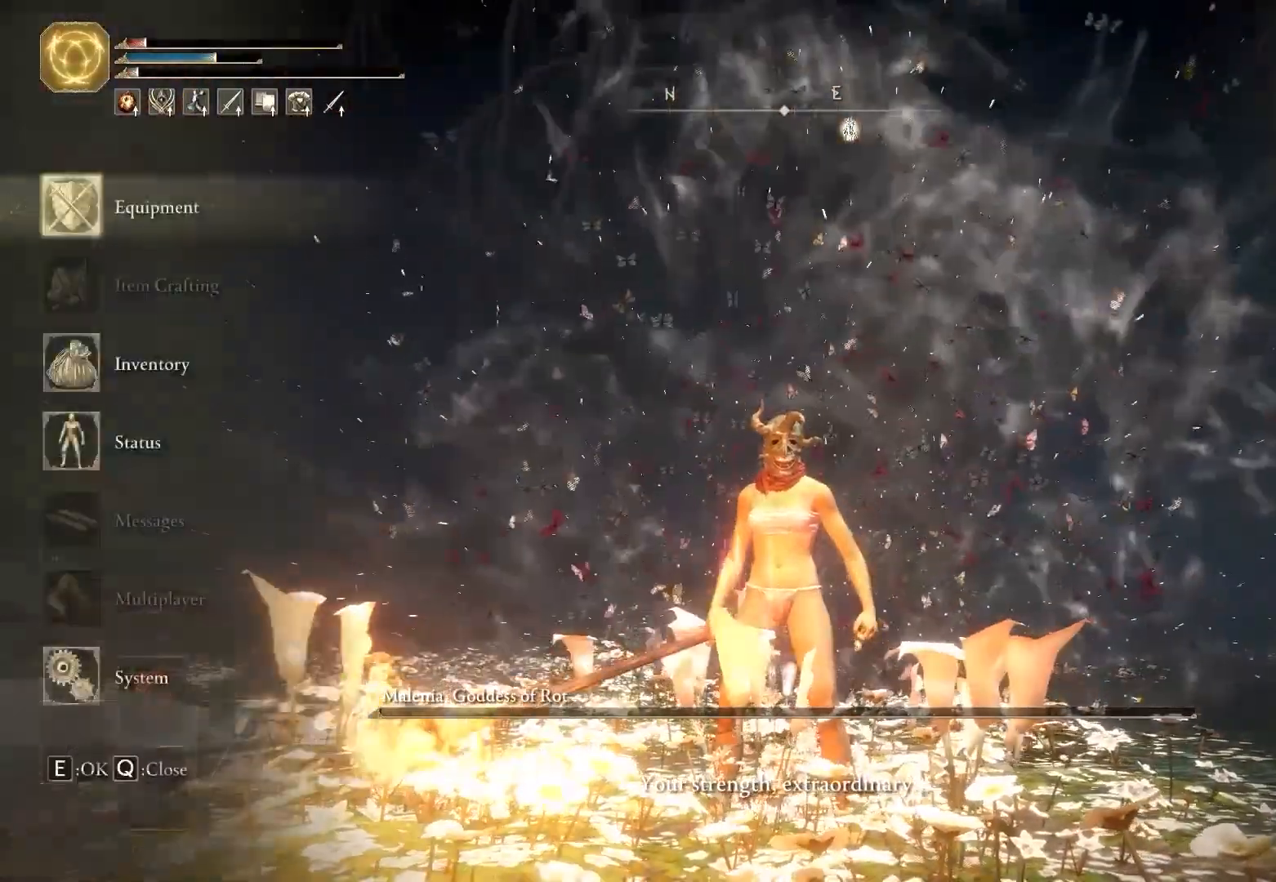
{"keys": [], "mouse": [], "events": [[433, "g", "down"], [483, "g", "up"]]}
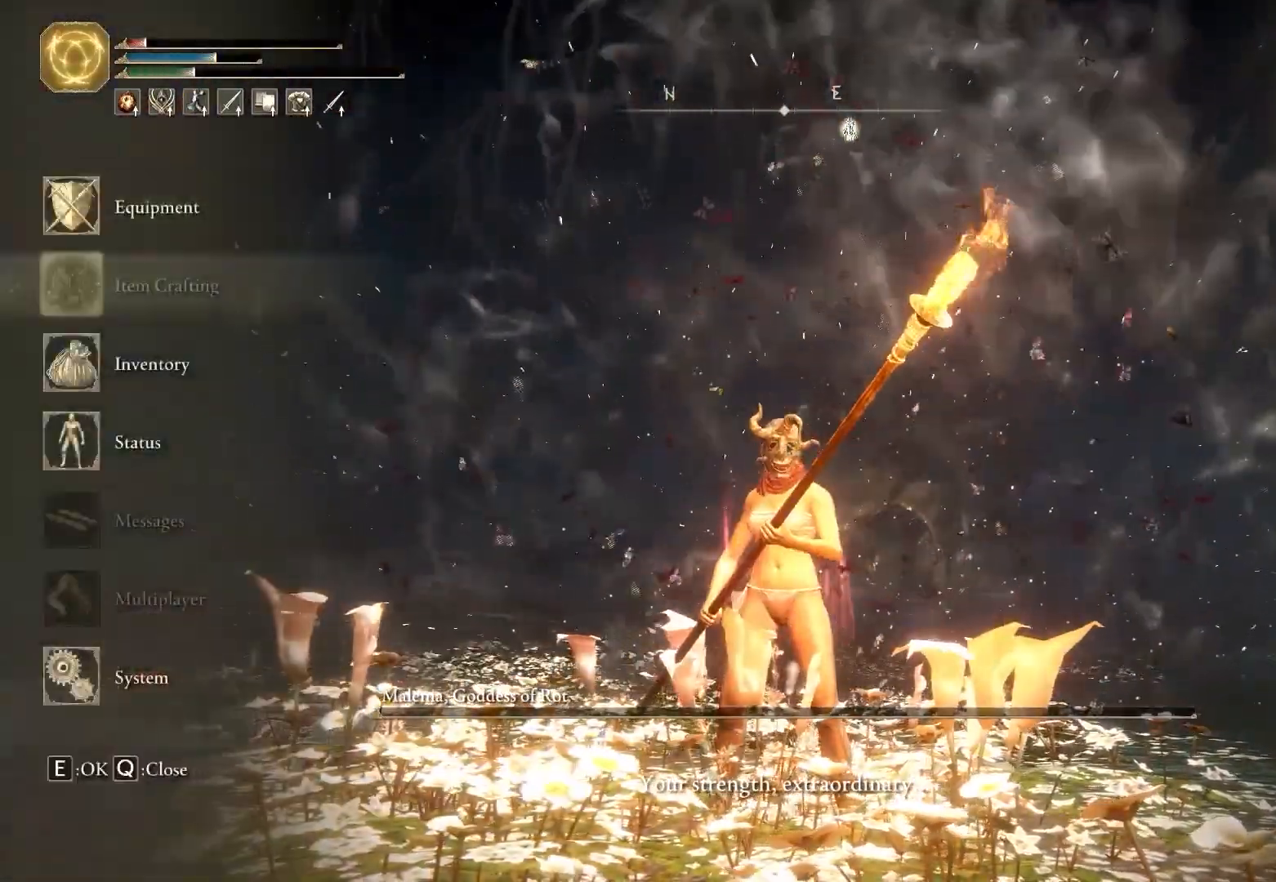
{"keys": [], "mouse": [], "events": [[67, "g", "down"], [167, "g", "up"], [267, "g", "down"], [350, "g", "up"], [400, "e", "down"], [500, "e", "up"]]}
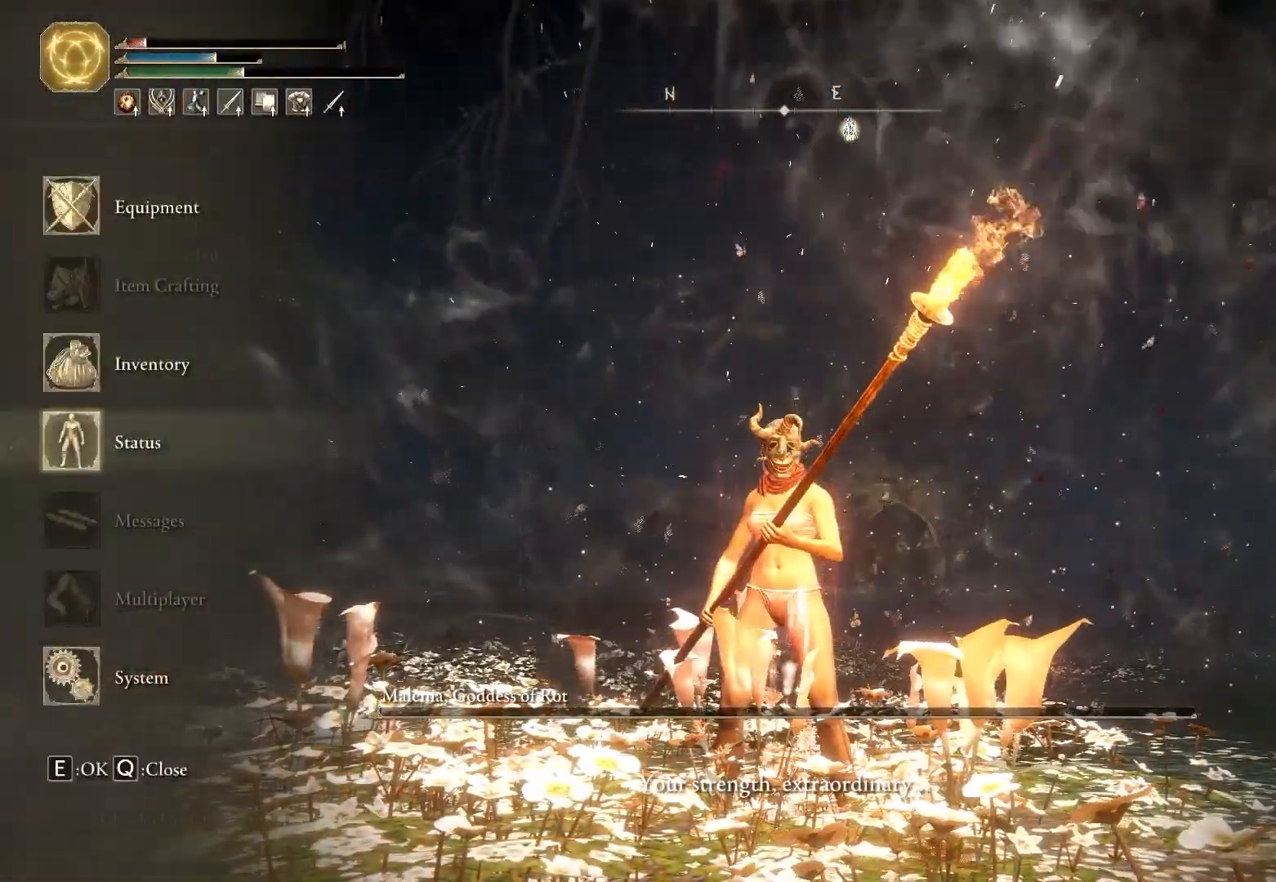
{"keys": [], "mouse": [], "events": []}
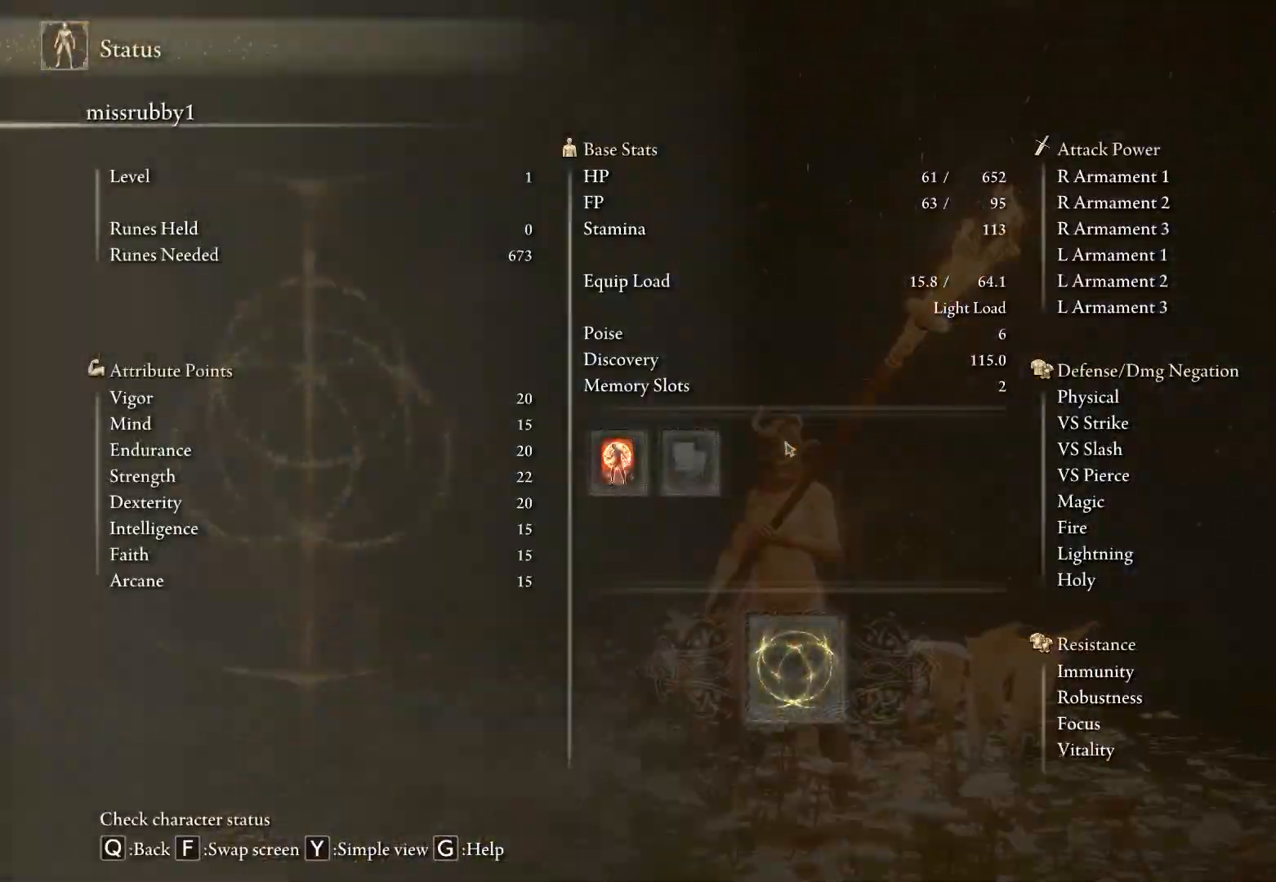
{"keys": [], "mouse": [], "events": [[200, "q", "down"], [350, "q", "up"]]}
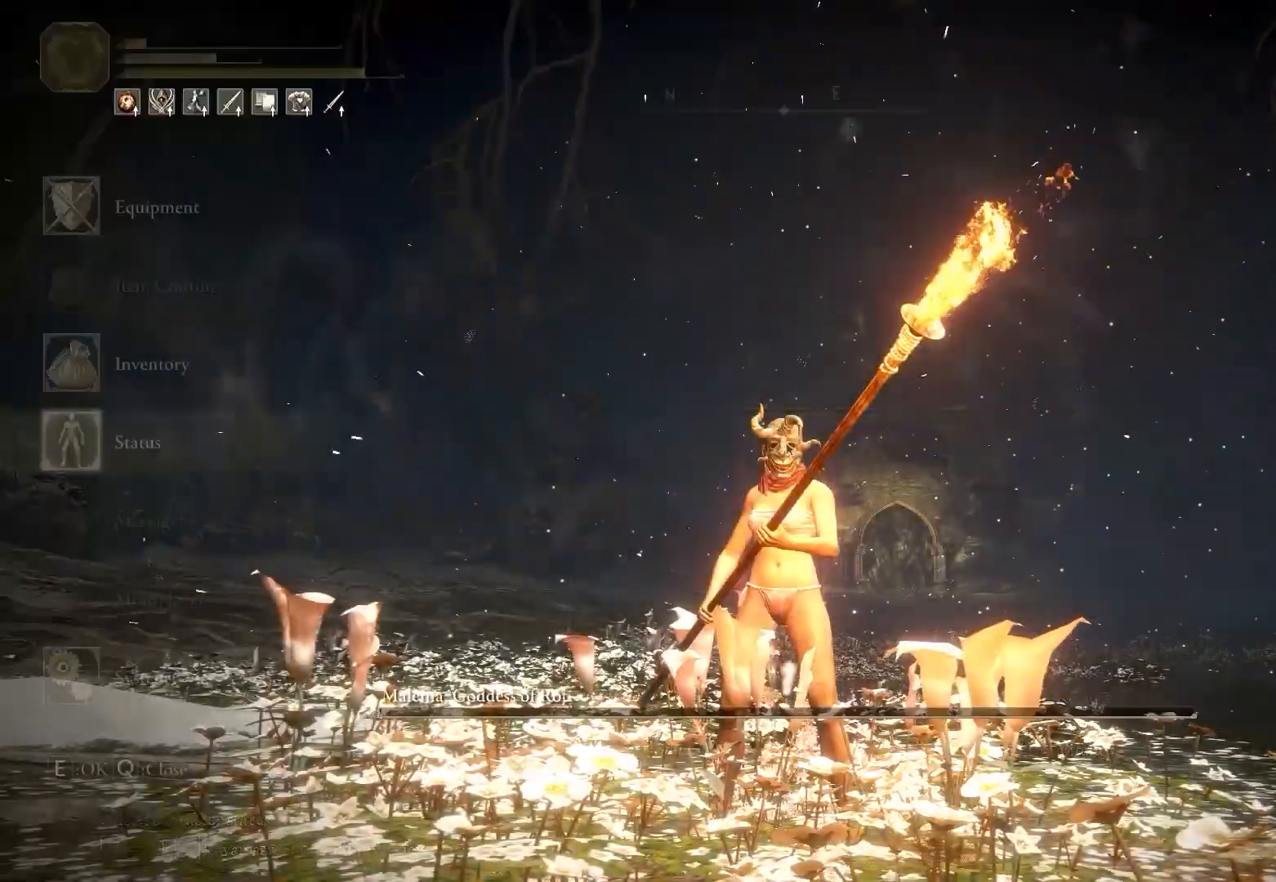
{"keys": ["t"], "mouse": [], "events": [[33, "t", "down"], [167, "t", "up"], [267, "t", "down"], [350, "t", "up"], [450, "t", "down"]]}
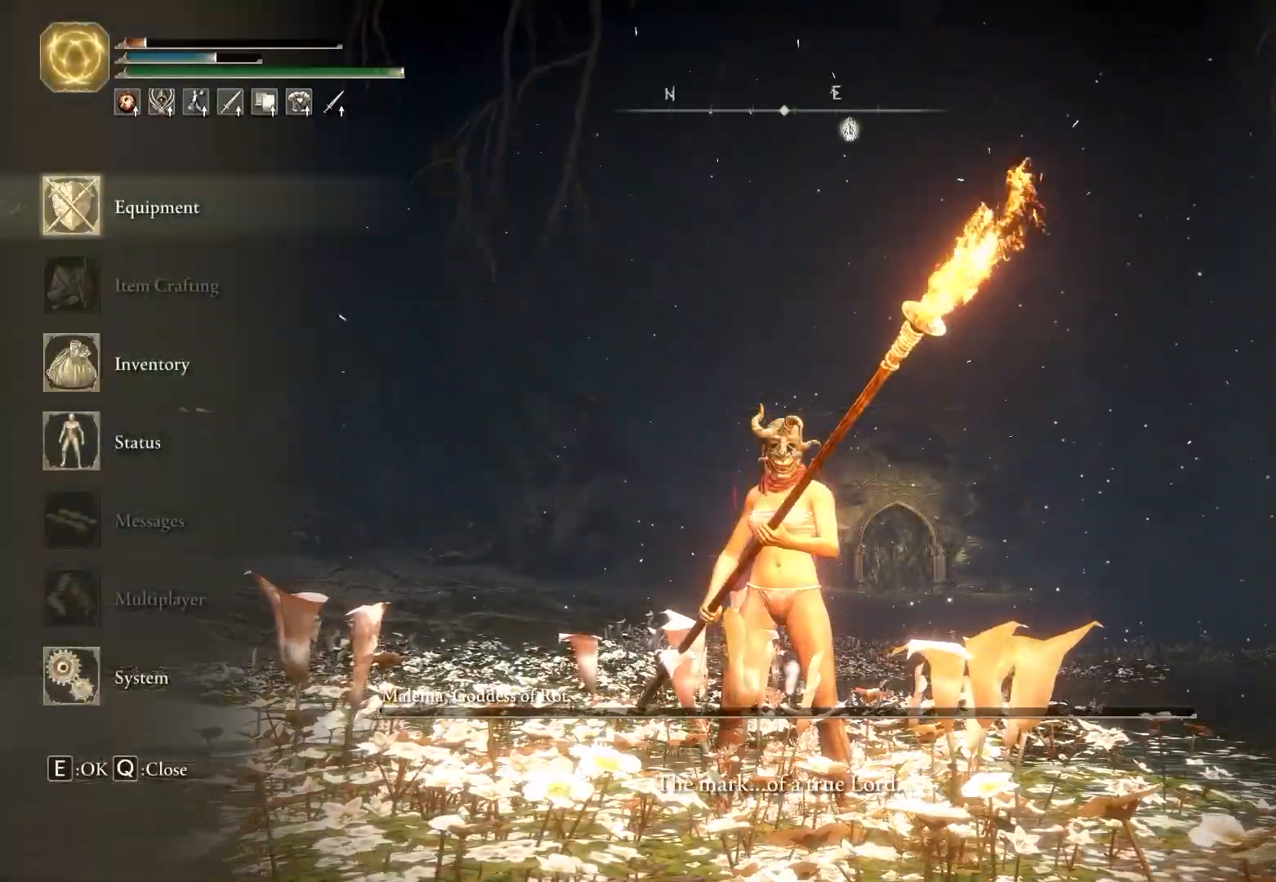
{"keys": [], "mouse": [], "events": [[100, "e", "down"], [100, "t", "up"], [283, "e", "up"]]}
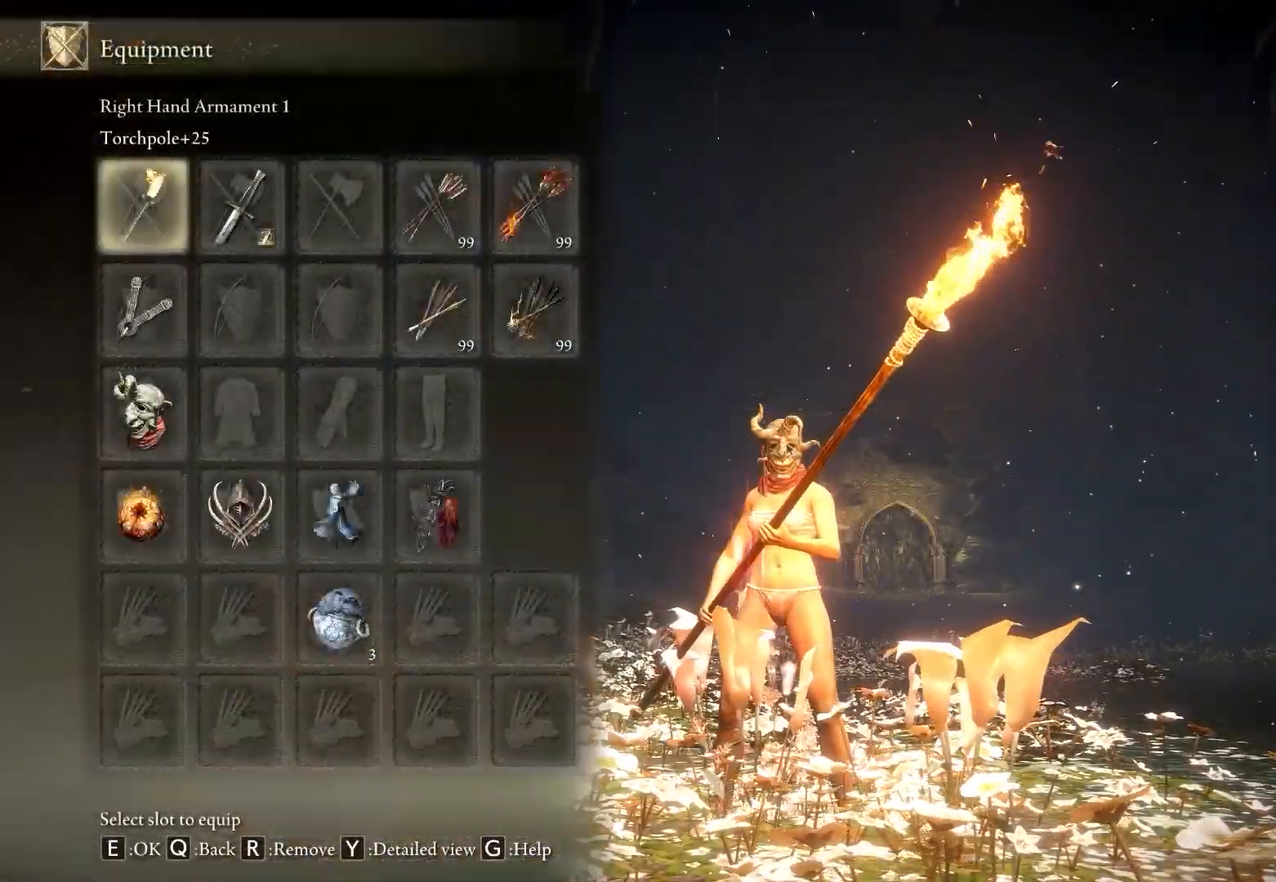
{"keys": [], "mouse": [], "events": []}
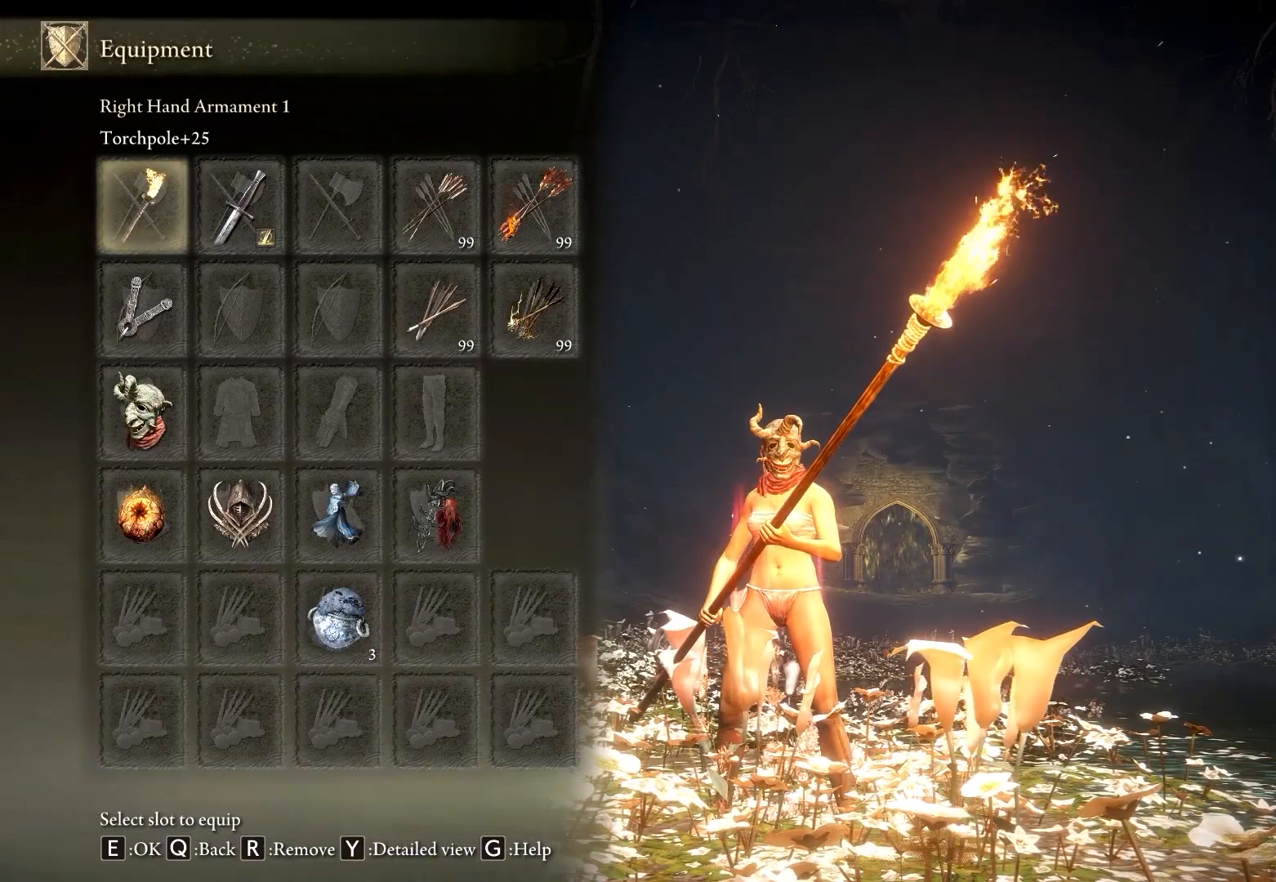
{"keys": ["g"], "mouse": [], "events": [[83, "b", "down"], [217, "b", "up"], [500, "g", "down"]]}
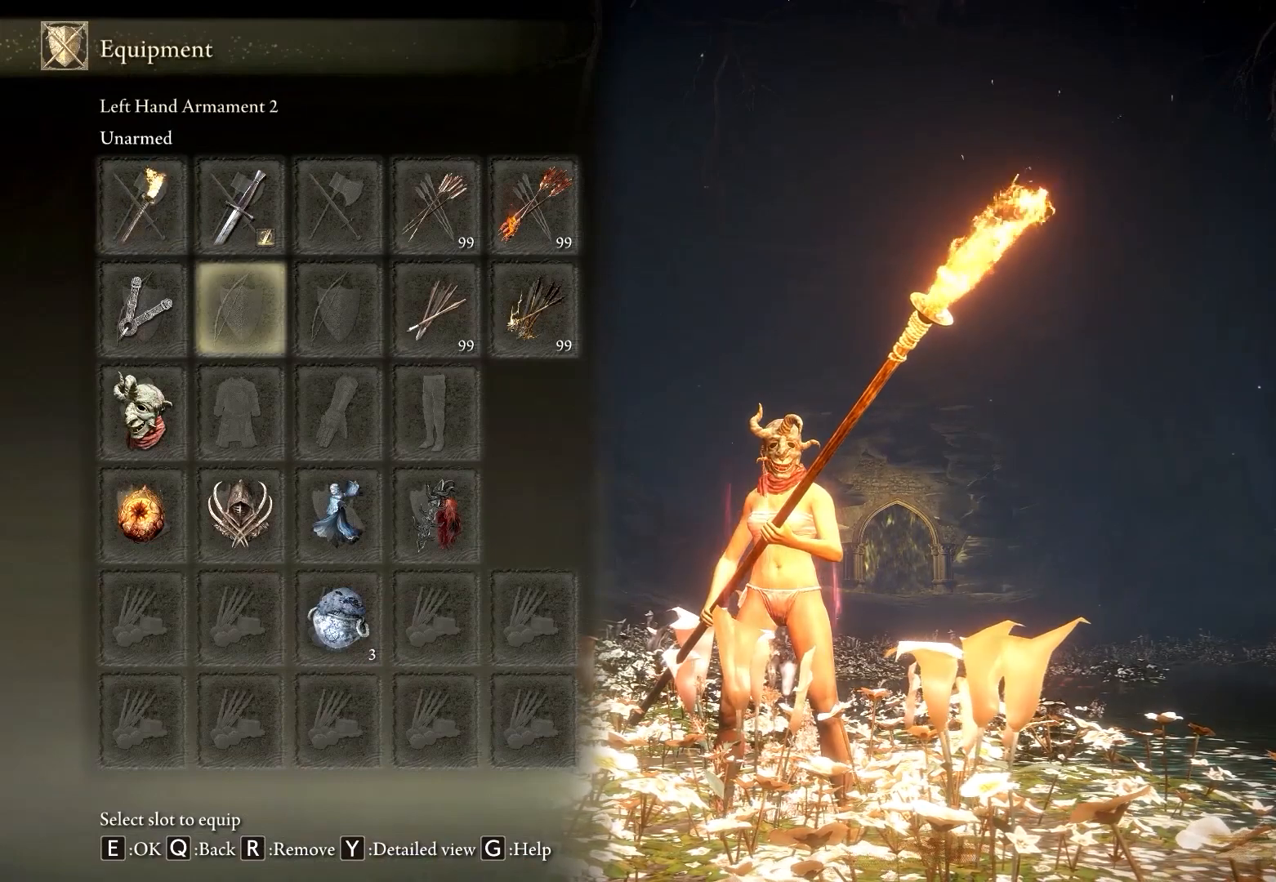
{"keys": [], "mouse": [], "events": [[133, "g", "up"], [133, "v", "down"], [317, "v", "up"]]}
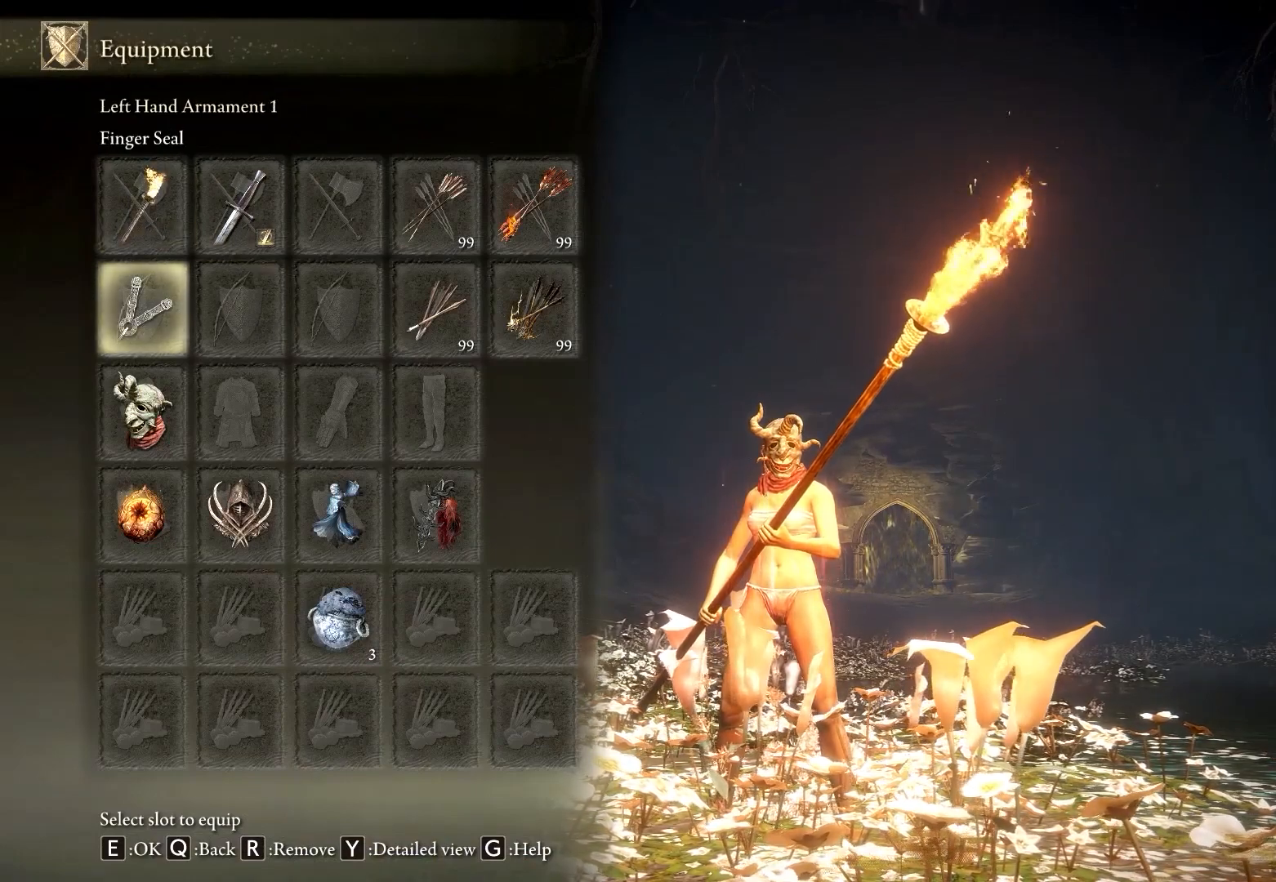
{"keys": [], "mouse": [], "events": [[200, "g", "down"], [383, "g", "up"]]}
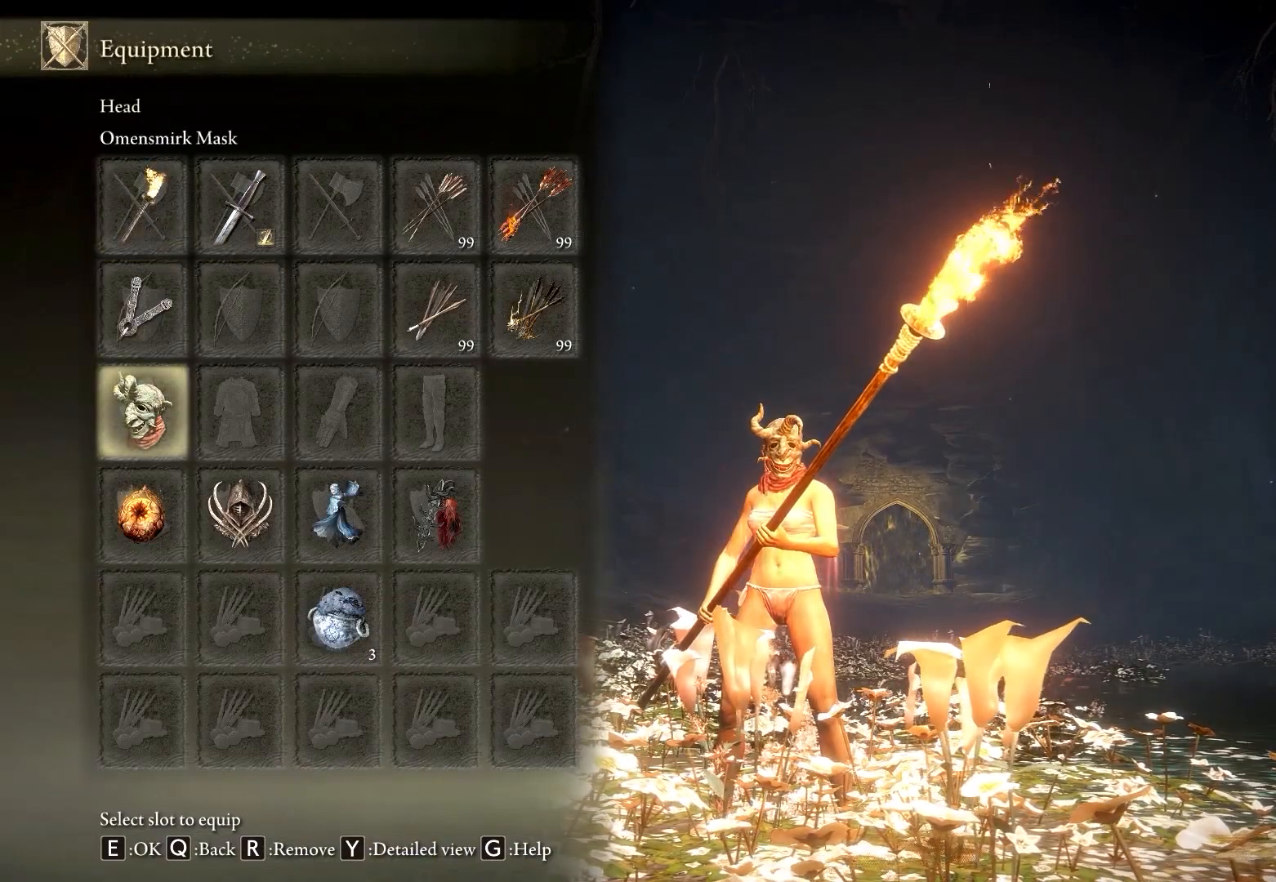
{"keys": [], "mouse": [], "events": [[267, "g", "down"], [450, "g", "up"]]}
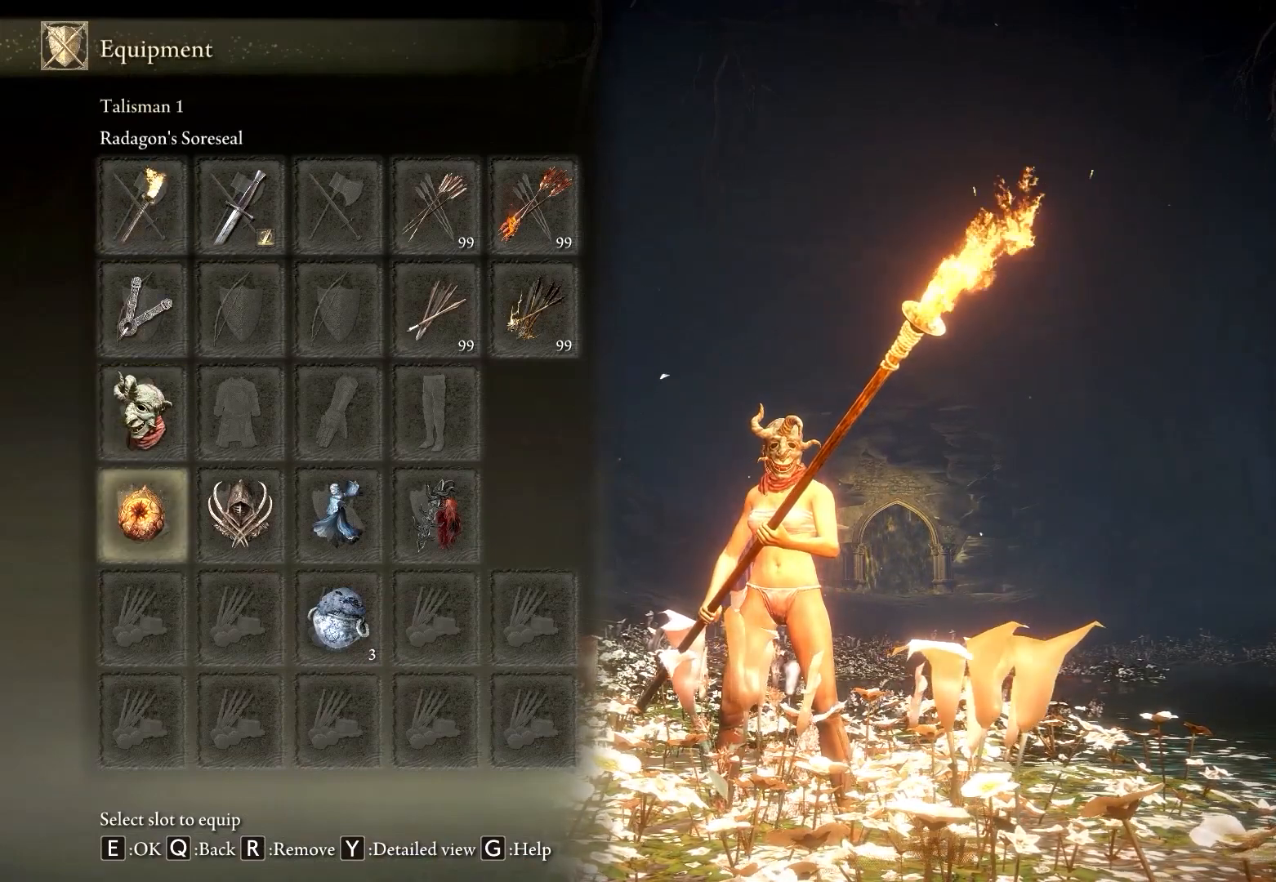
{"keys": [], "mouse": [], "events": [[233, "b", "down"], [367, "b", "up"]]}
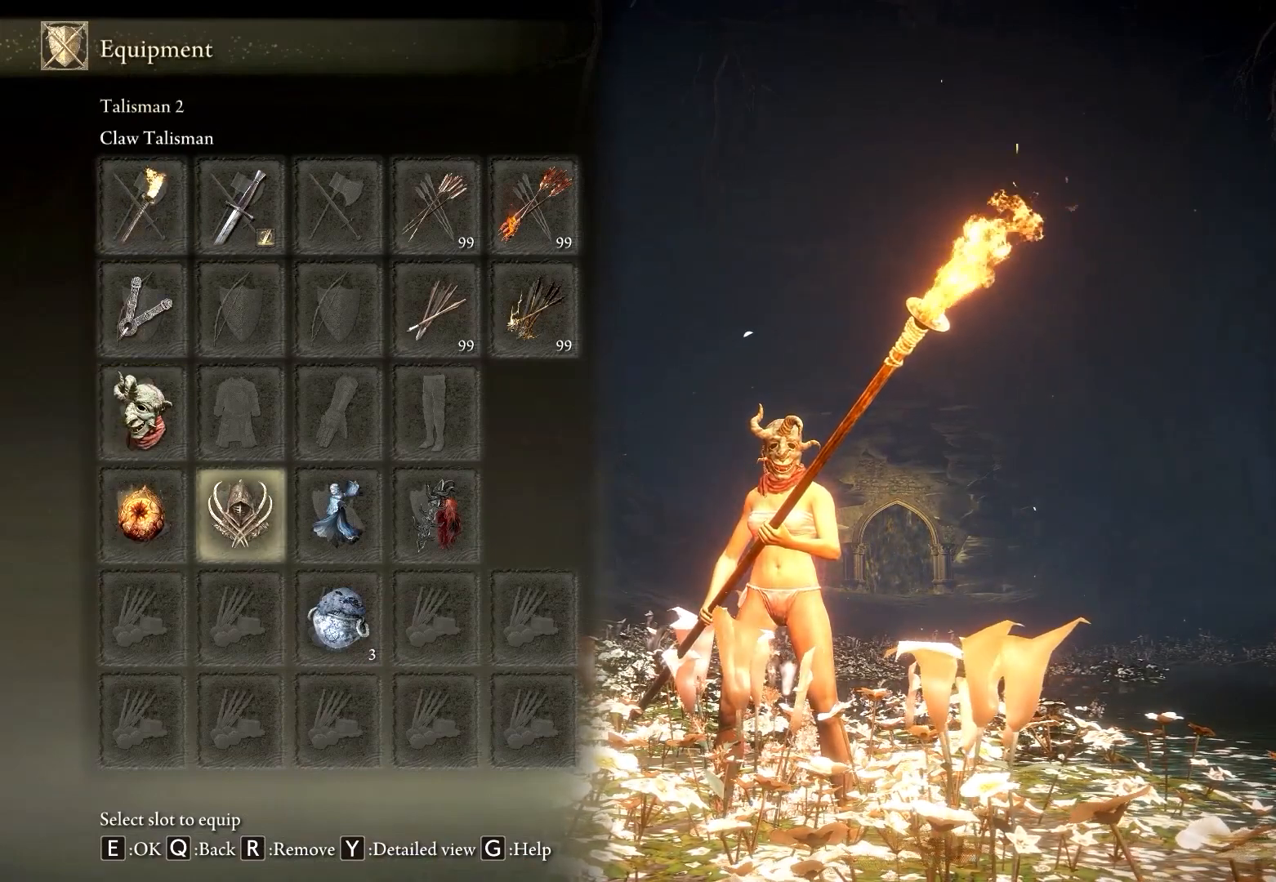
{"keys": [], "mouse": [], "events": [[100, "b", "down"], [250, "b", "up"]]}
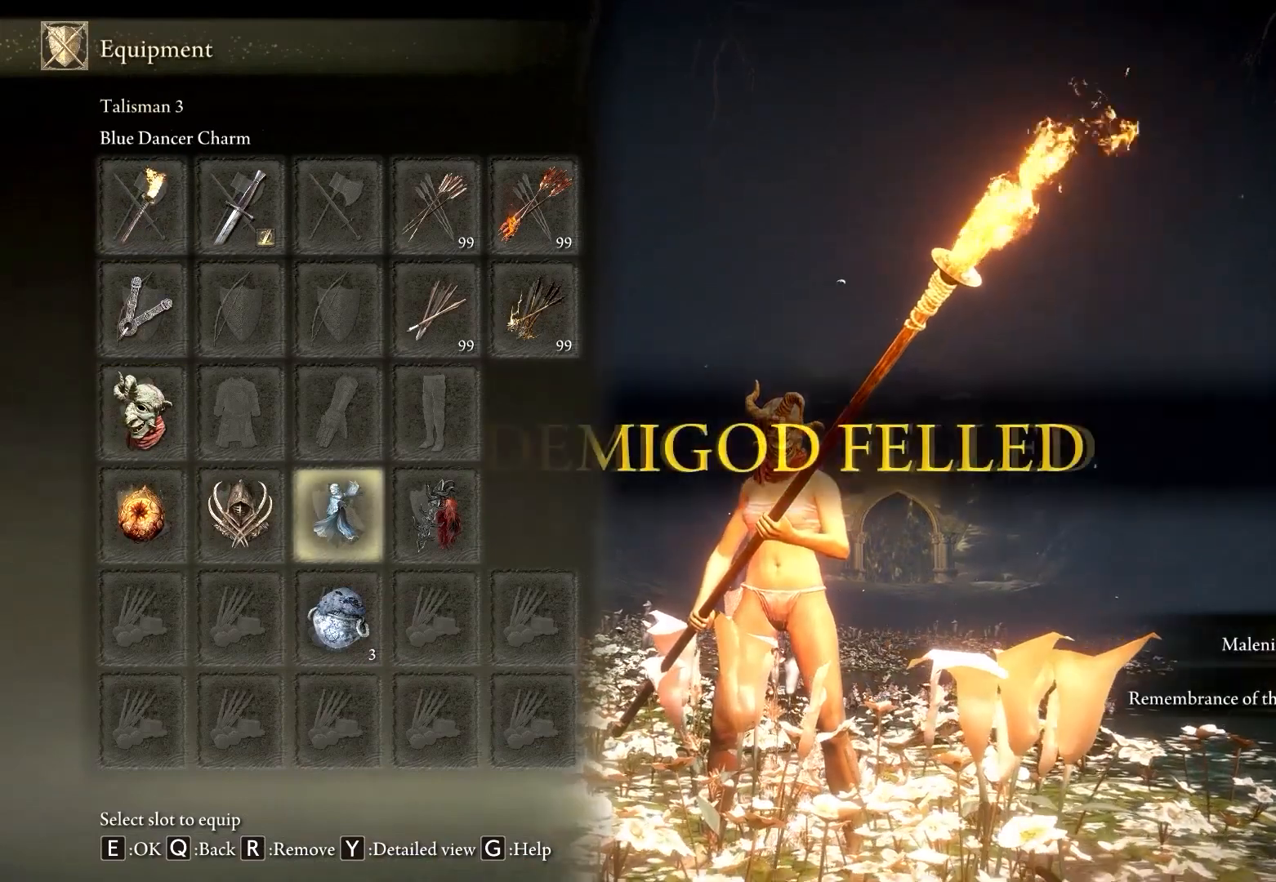
{"keys": [], "mouse": [], "events": [[33, "b", "down"], [117, "b", "up"], [400, "q", "down"], [500, "q", "up"]]}